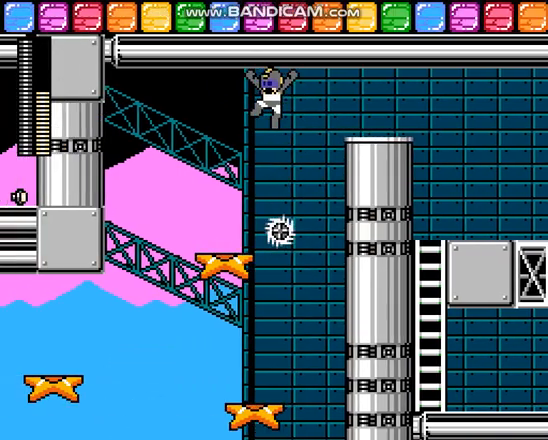
Gameplay with a controller; each line is a JSON object with the inputs held at the frame after it. "events" lists button and stick changes between this image and that frame as [ms after this image, input, new state], when the widget could be followed in between. Not read: DPAD_LEFT L3 R3.
{"buttons": [], "events": []}
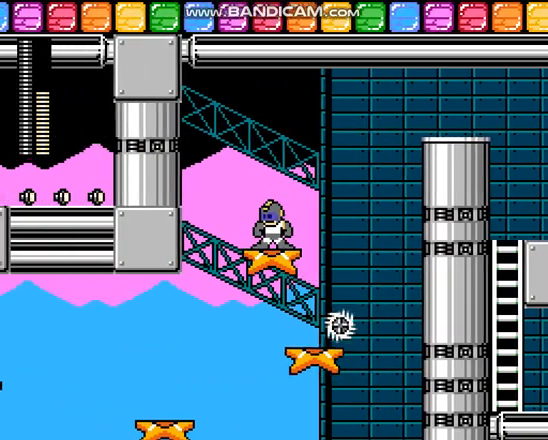
{"buttons": [], "events": [[167, "B", "down"], [267, "B", "up"]]}
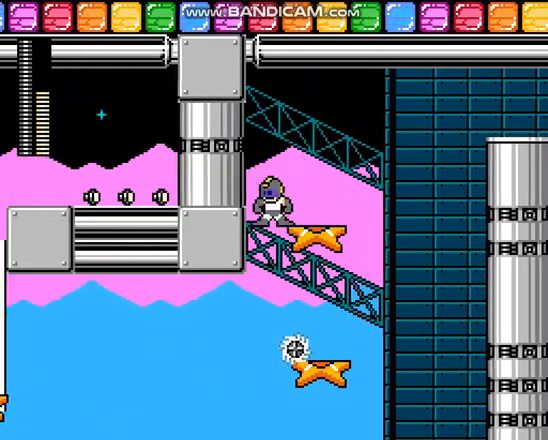
{"buttons": [], "events": [[33, "A", "down"], [367, "A", "up"]]}
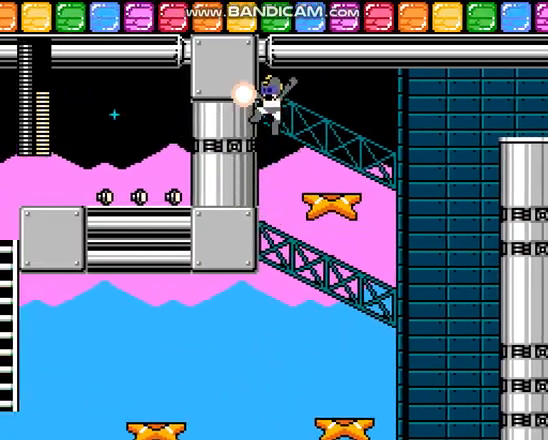
{"buttons": ["A"], "events": [[233, "A", "down"]]}
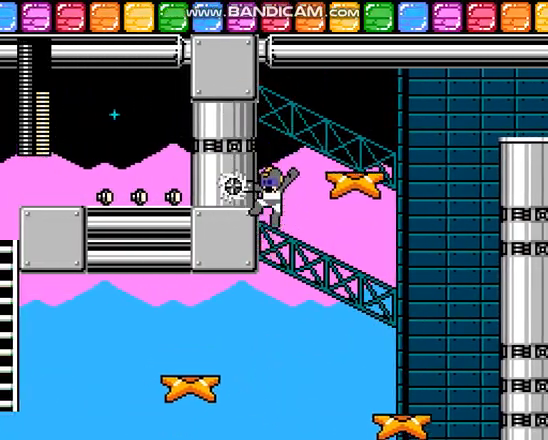
{"buttons": ["A"], "events": [[200, "A", "up"], [467, "A", "down"]]}
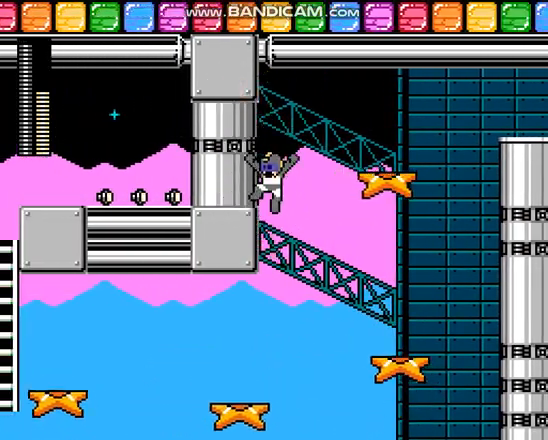
{"buttons": [], "events": [[433, "A", "up"]]}
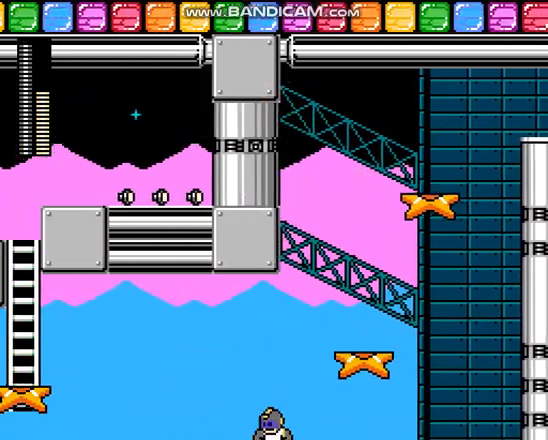
{"buttons": [], "events": []}
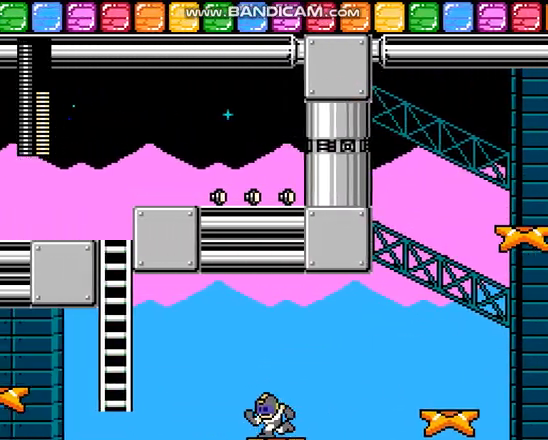
{"buttons": ["B"], "events": [[500, "B", "down"]]}
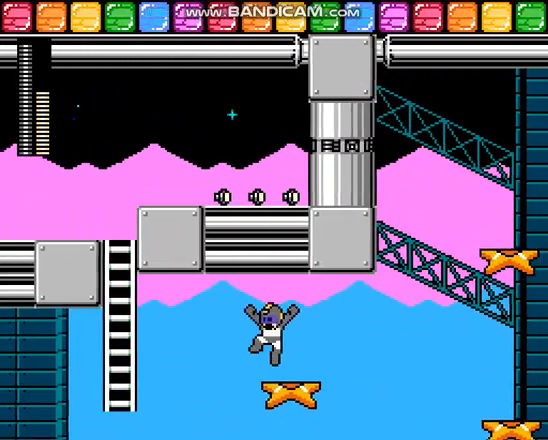
{"buttons": [], "events": [[200, "B", "up"]]}
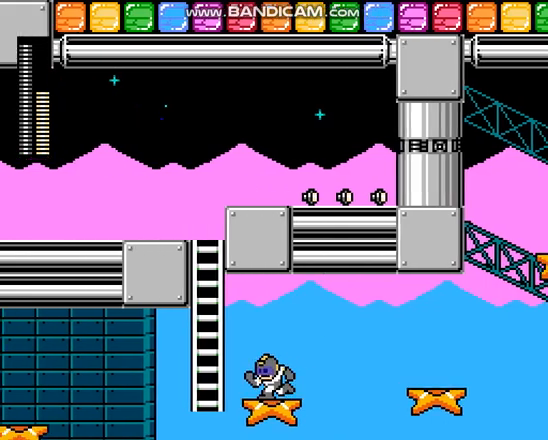
{"buttons": ["DPAD_UP"], "events": [[233, "B", "down"], [267, "DPAD_UP", "down"], [400, "B", "up"]]}
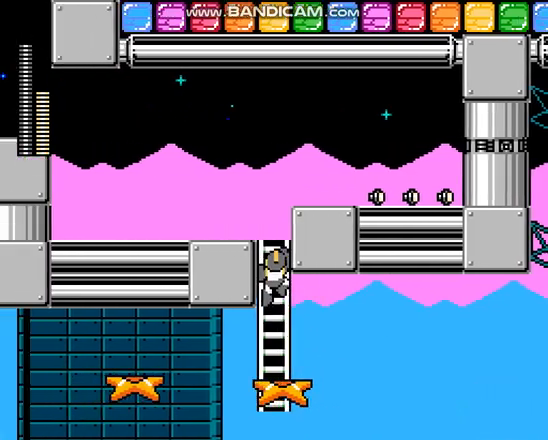
{"buttons": ["DPAD_UP"], "events": [[100, "DPAD_RIGHT", "down"], [200, "DPAD_RIGHT", "up"]]}
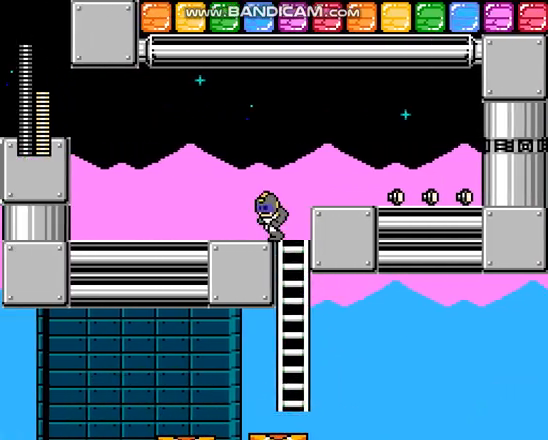
{"buttons": [], "events": [[67, "C", "down"], [133, "DPAD_UP", "up"], [467, "C", "up"]]}
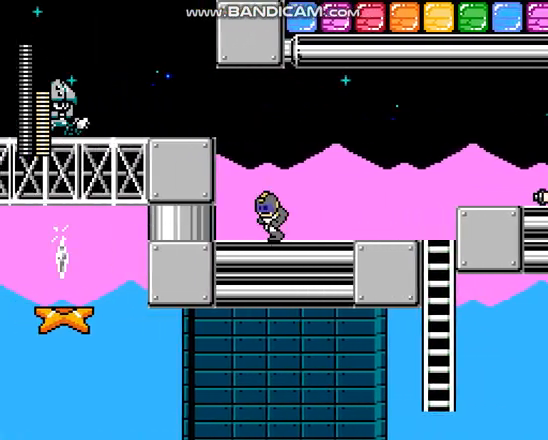
{"buttons": [], "events": [[133, "B", "down"], [333, "C", "down"], [400, "C", "up"], [500, "B", "up"]]}
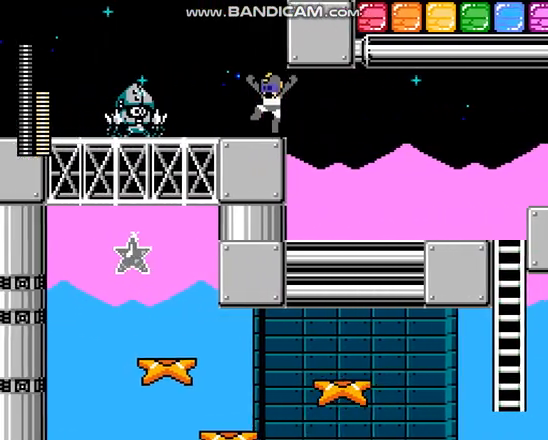
{"buttons": ["A"], "events": [[300, "A", "down"]]}
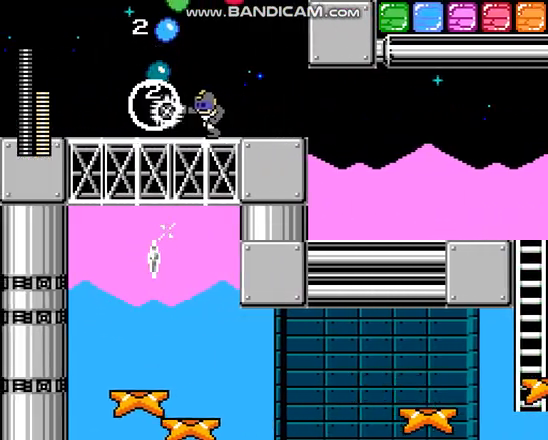
{"buttons": ["C"], "events": [[200, "A", "up"], [333, "C", "down"]]}
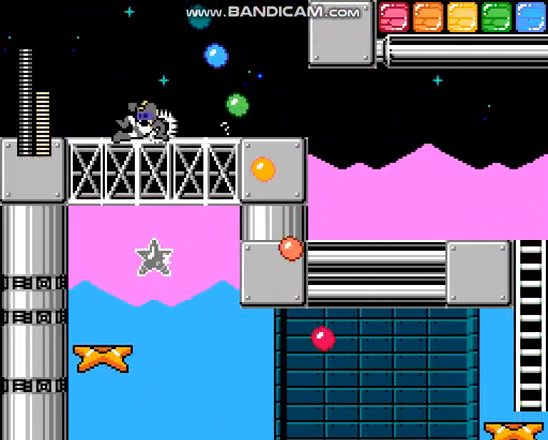
{"buttons": ["C"], "events": [[367, "C", "up"], [467, "C", "down"]]}
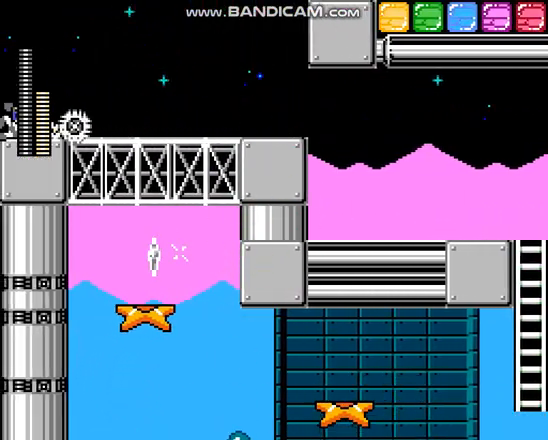
{"buttons": [], "events": [[167, "C", "up"]]}
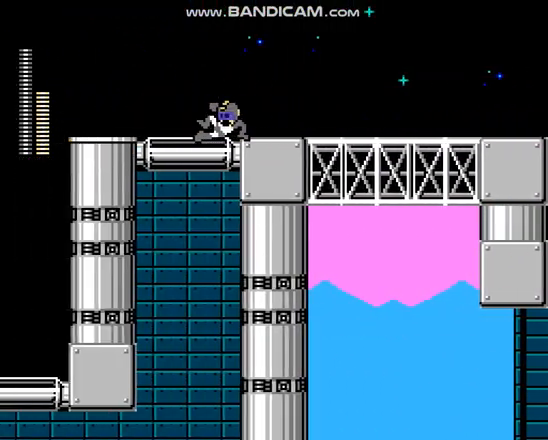
{"buttons": [], "events": []}
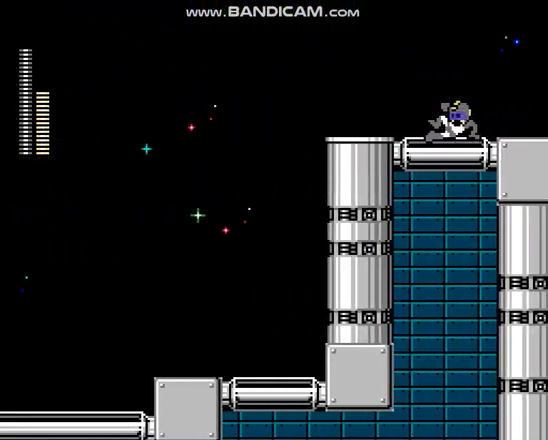
{"buttons": [], "events": []}
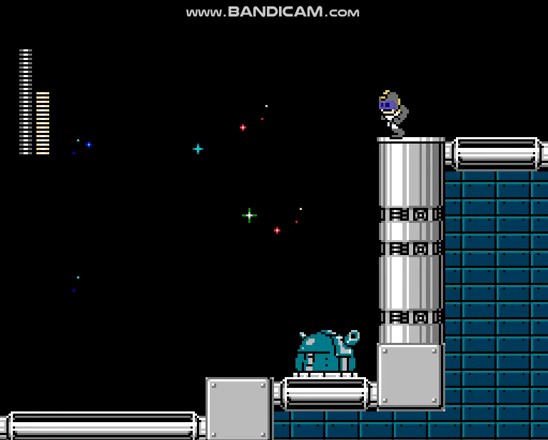
{"buttons": []}
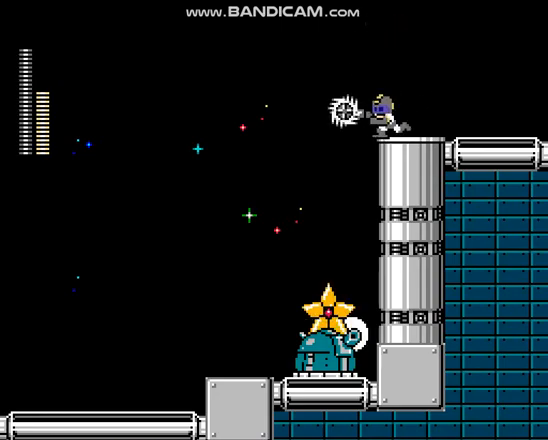
{"buttons": [], "events": []}
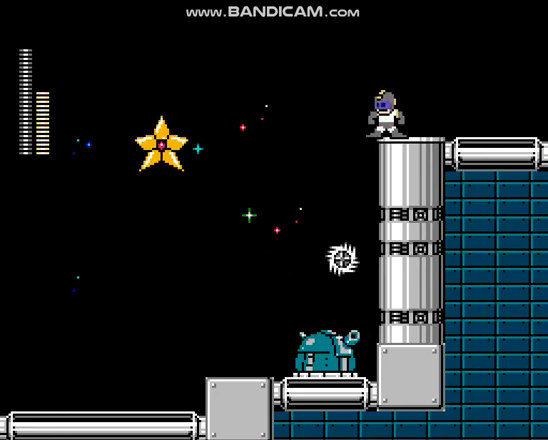
{"buttons": [], "events": []}
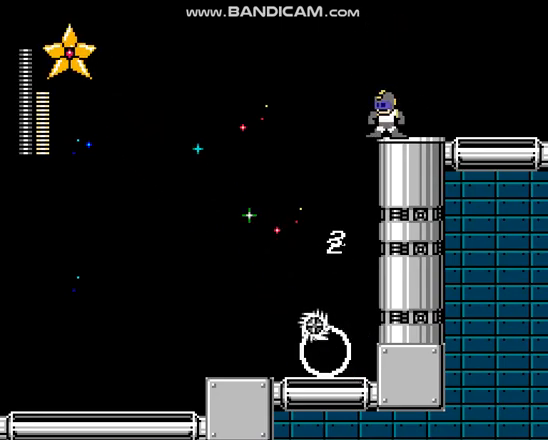
{"buttons": [], "events": []}
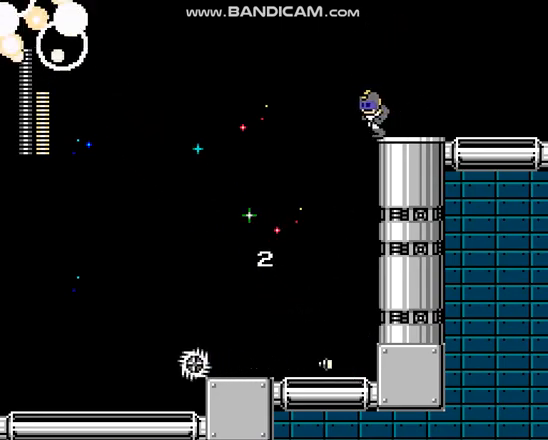
{"buttons": [], "events": []}
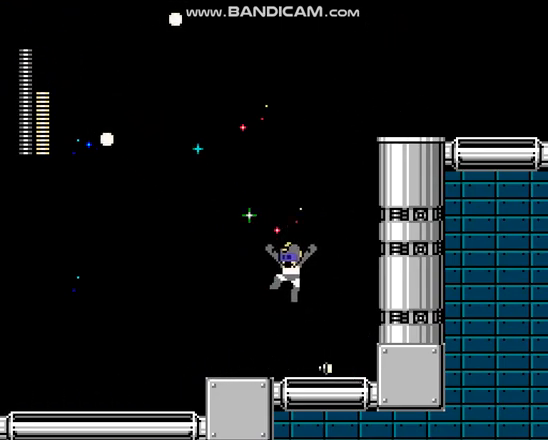
{"buttons": [], "events": [[200, "C", "down"], [367, "C", "up"]]}